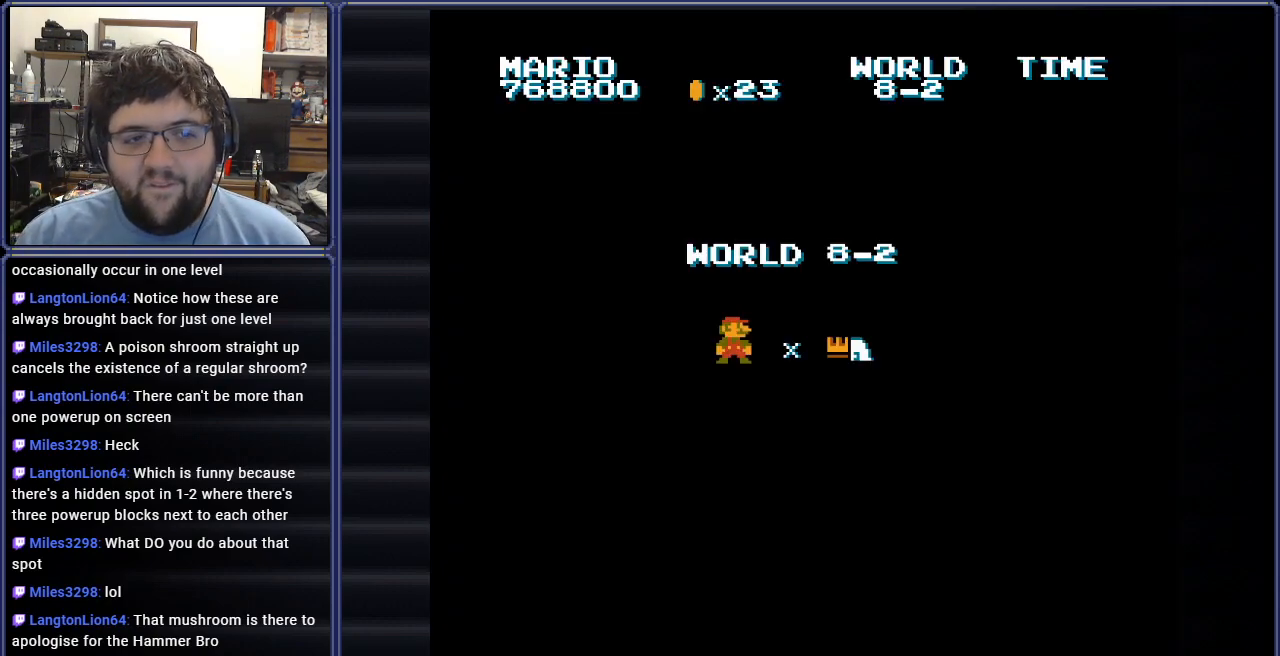
Gameplay with a controller (Nintendo layout); each line is a JSON object with the inputs held at the frame after it. "events" lists button and stick changes between this image and that frame as [ms after this image, input, new state], when the widget could be followed in between. Not read: L3 R3.
{"buttons": [], "events": [[301, "B", "down"], [501, "B", "up"]]}
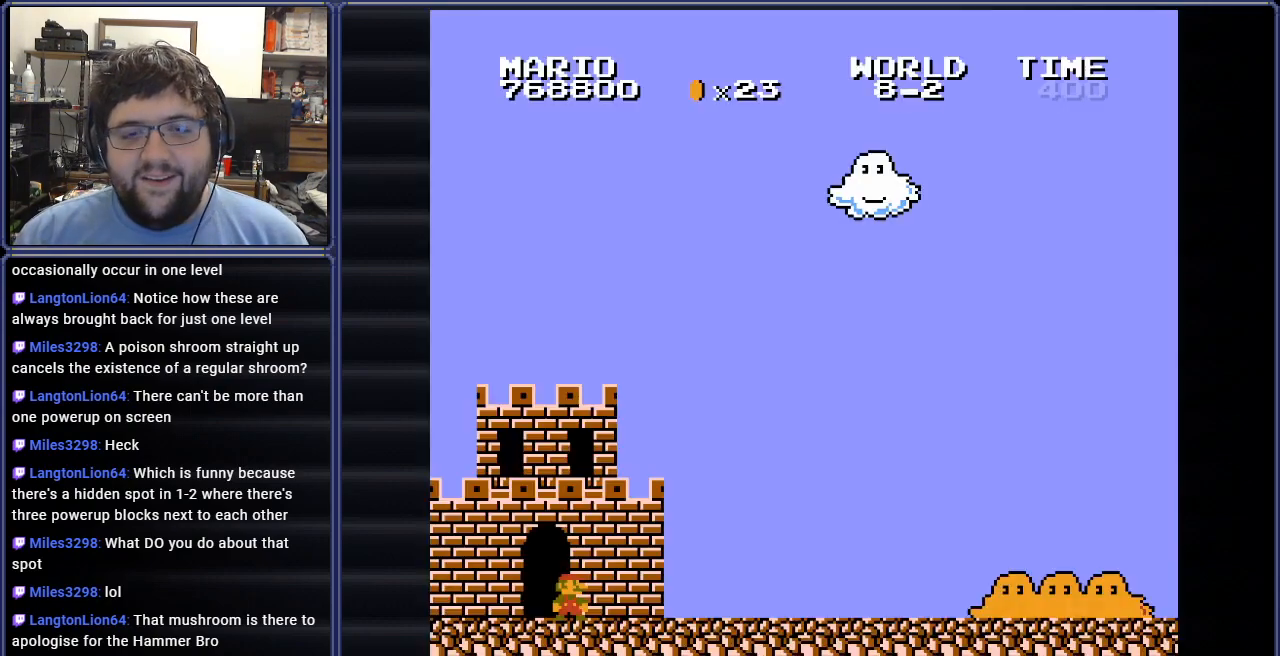
{"buttons": ["B", "DPAD_RIGHT"], "events": [[100, "DPAD_RIGHT", "down"], [150, "B", "down"]]}
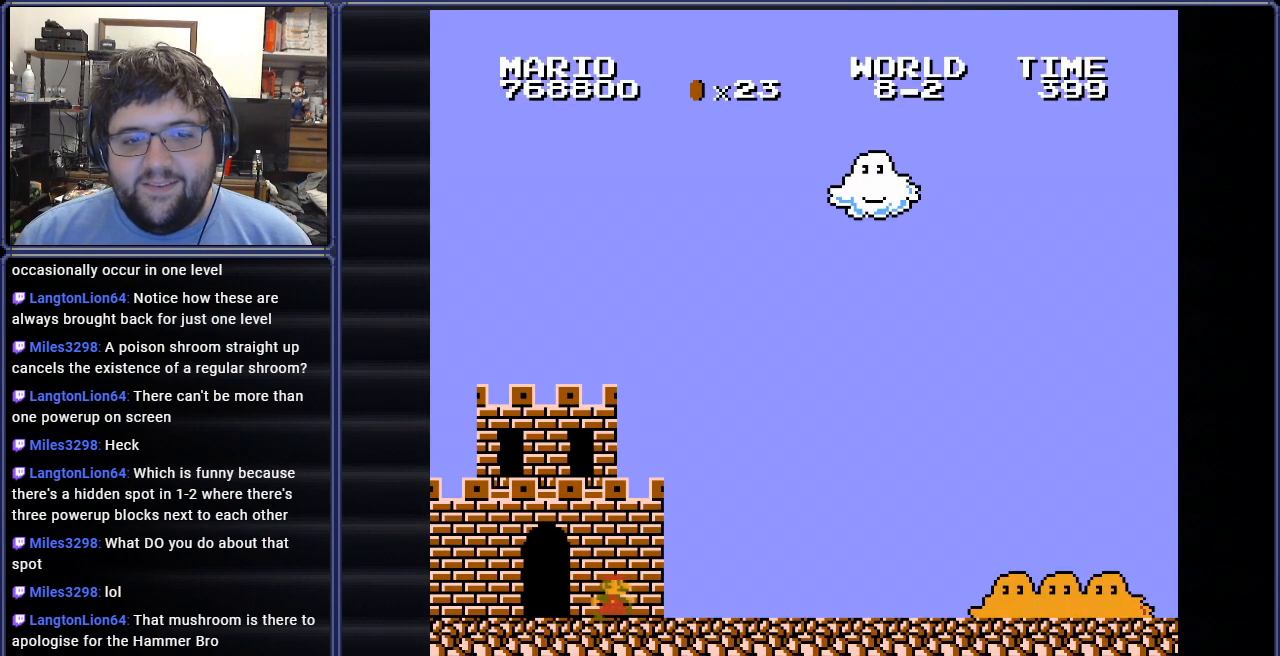
{"buttons": ["B", "DPAD_RIGHT"], "events": []}
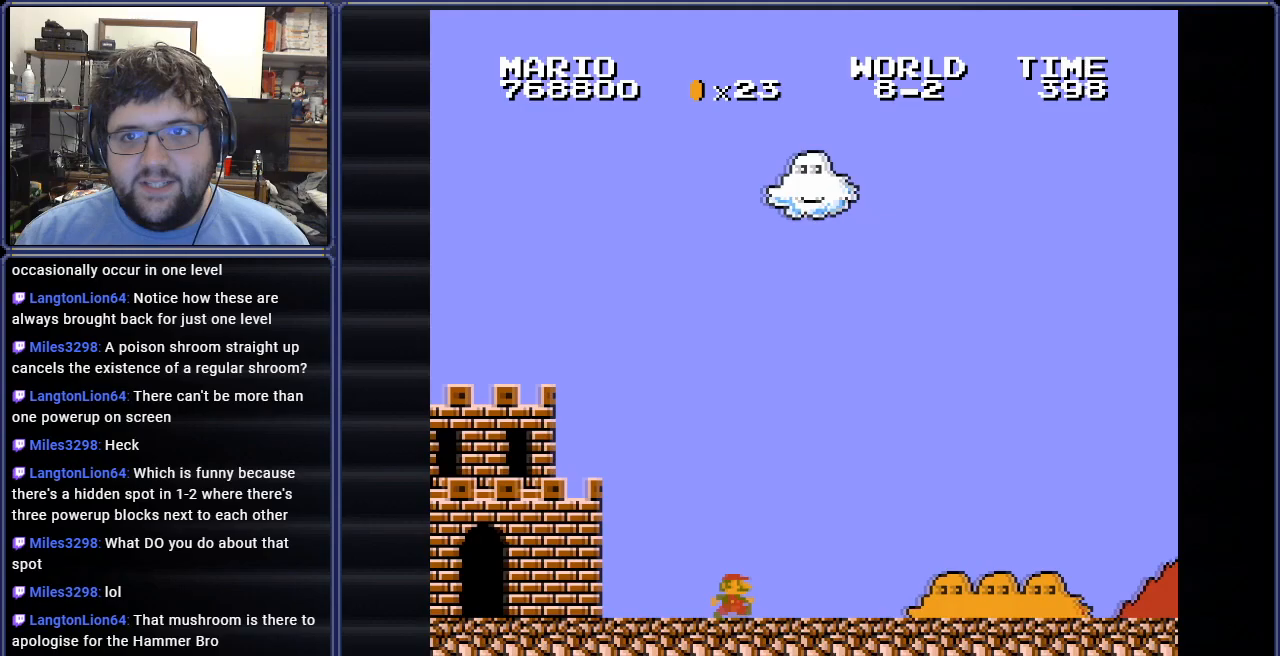
{"buttons": ["B", "DPAD_RIGHT"], "events": []}
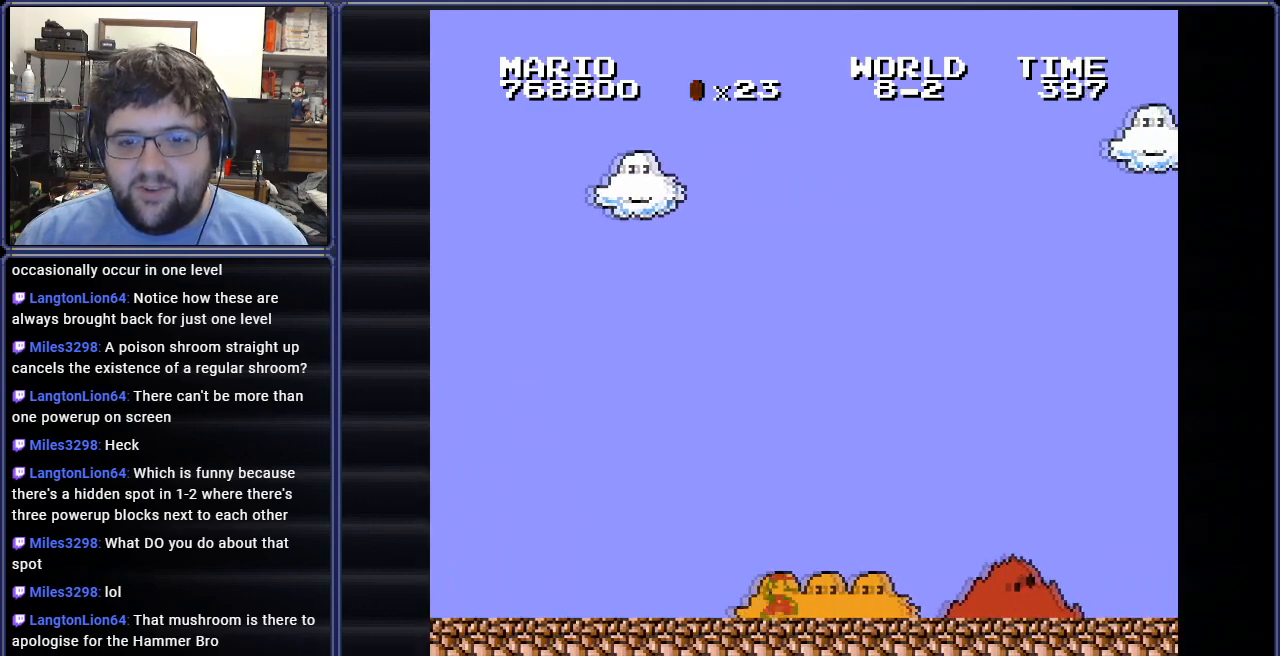
{"buttons": ["B", "DPAD_RIGHT"], "events": []}
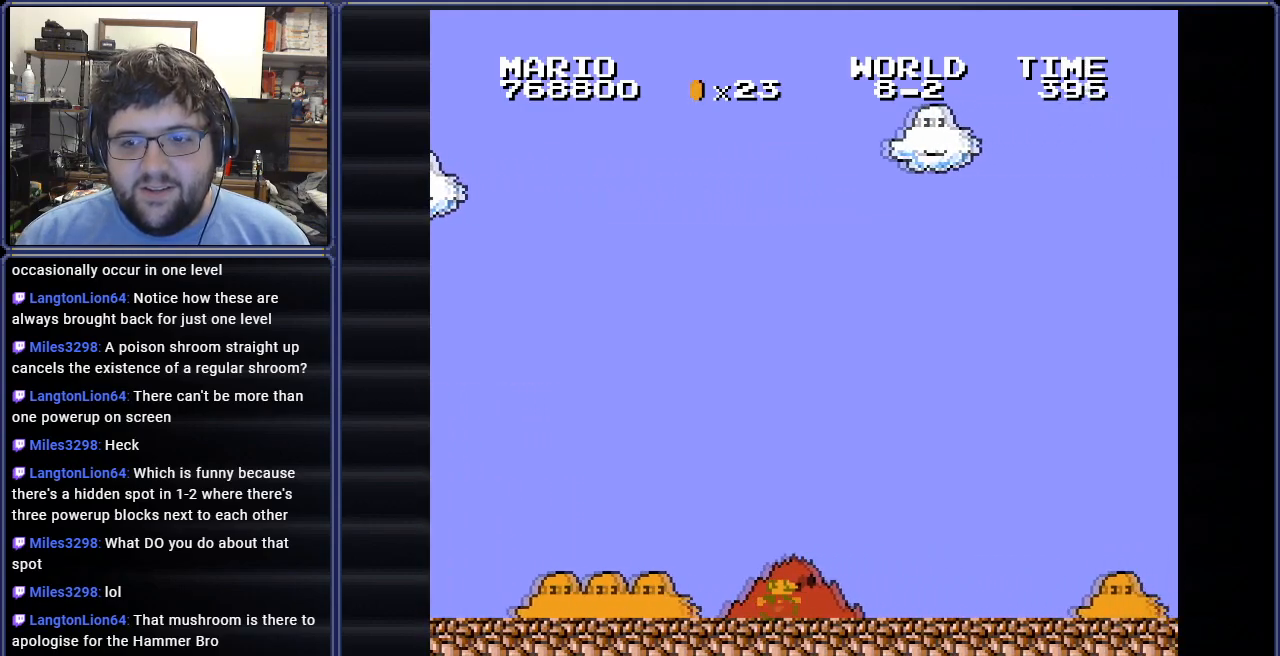
{"buttons": ["B", "DPAD_RIGHT"], "events": []}
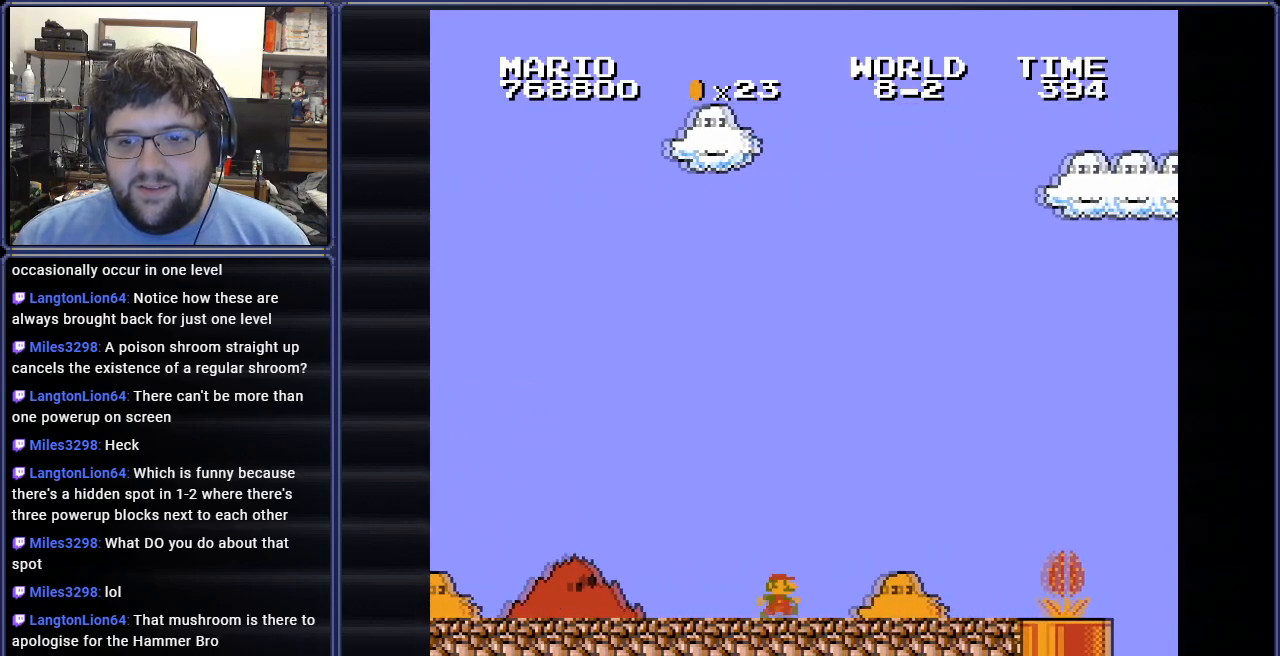
{"buttons": ["B", "DPAD_LEFT"], "events": [[384, "DPAD_UP", "down"], [401, "DPAD_LEFT", "down"], [401, "DPAD_RIGHT", "up"], [434, "DPAD_UP", "up"]]}
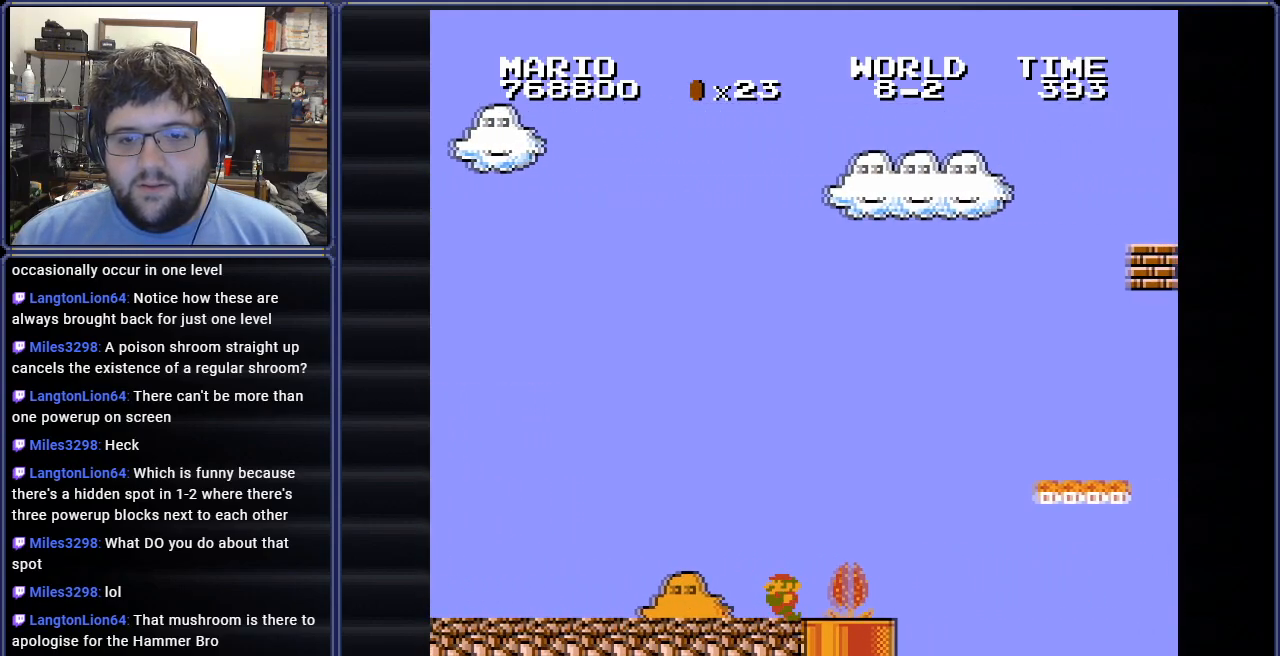
{"buttons": ["B", "DPAD_UP", "DPAD_LEFT"], "events": [[50, "DPAD_UP", "down"], [117, "A", "down"], [417, "A", "up"]]}
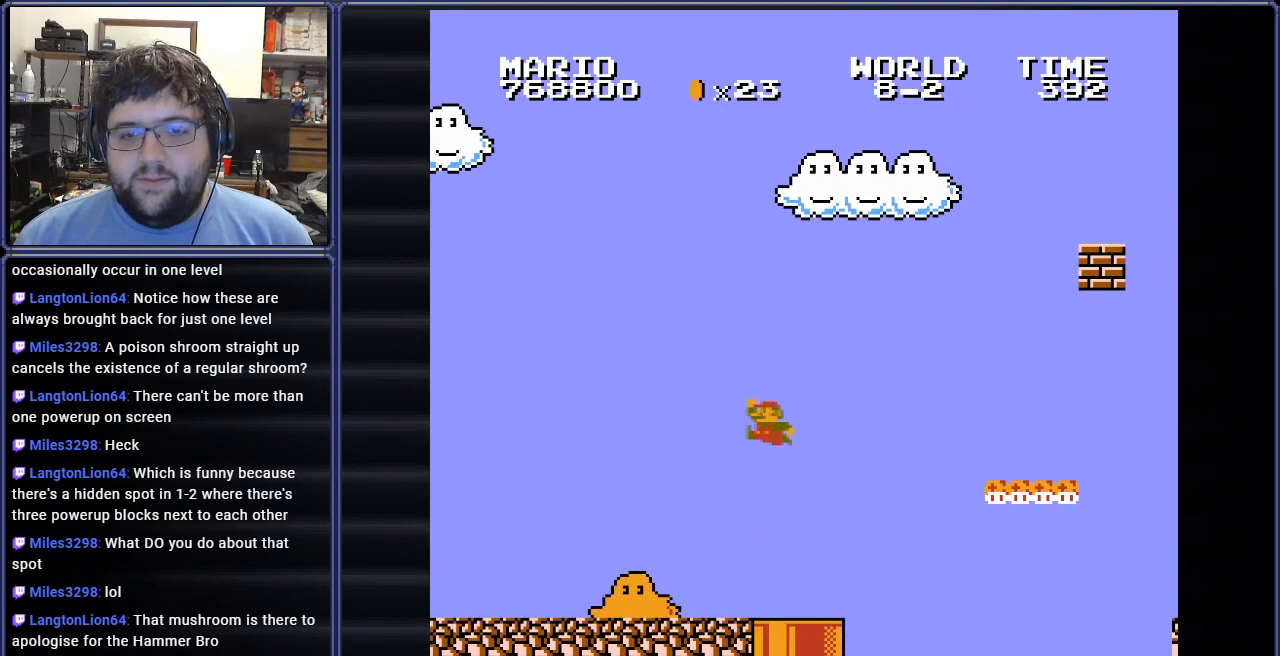
{"buttons": ["B", "DPAD_RIGHT"], "events": [[17, "DPAD_RIGHT", "down"], [34, "DPAD_LEFT", "up"], [34, "DPAD_UP", "up"]]}
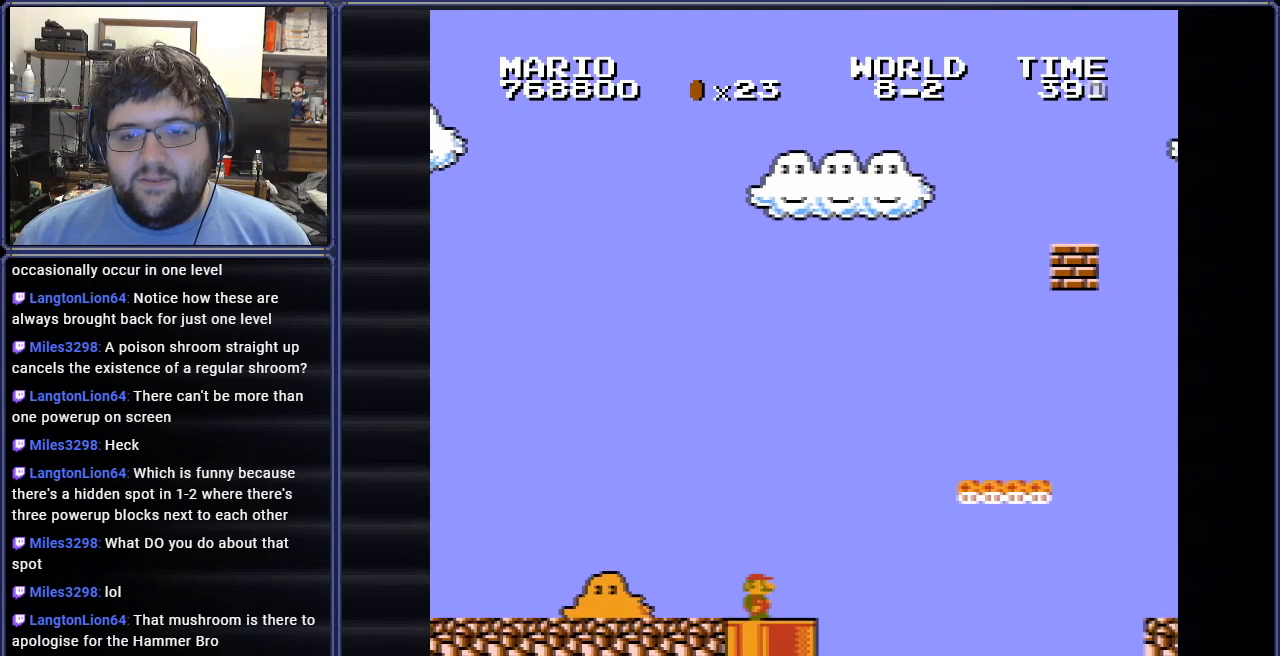
{"buttons": ["A", "B", "DPAD_LEFT"], "events": [[133, "A", "down"], [284, "DPAD_RIGHT", "up"], [500, "DPAD_LEFT", "down"]]}
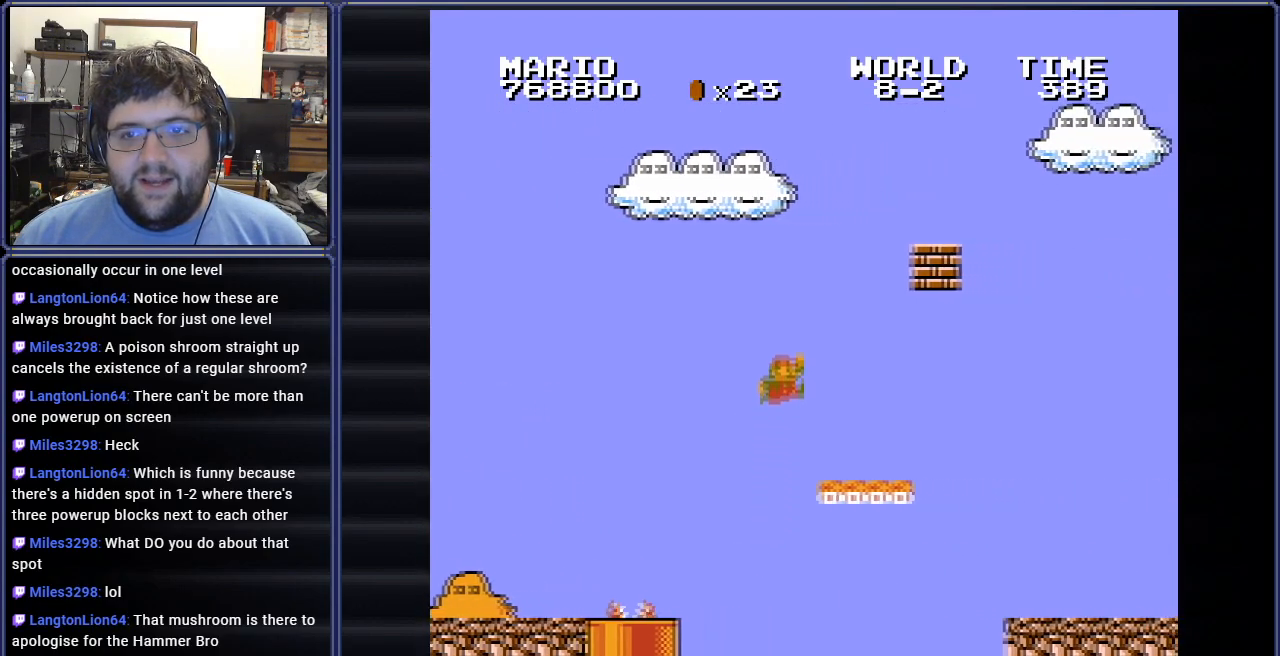
{"buttons": ["A", "B", "DPAD_RIGHT"], "events": [[50, "A", "up"], [251, "DPAD_LEFT", "up"], [367, "A", "down"], [401, "DPAD_RIGHT", "down"]]}
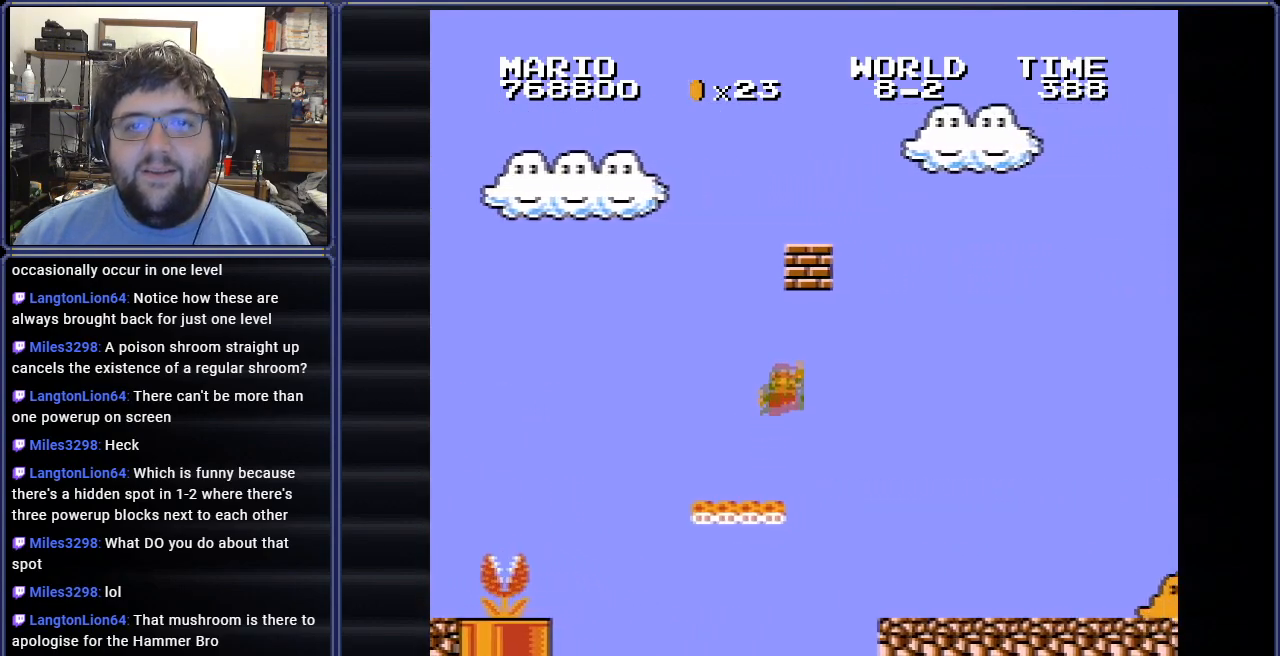
{"buttons": ["B"], "events": [[50, "DPAD_RIGHT", "up"], [133, "DPAD_LEFT", "down"], [350, "DPAD_LEFT", "up"], [450, "A", "up"]]}
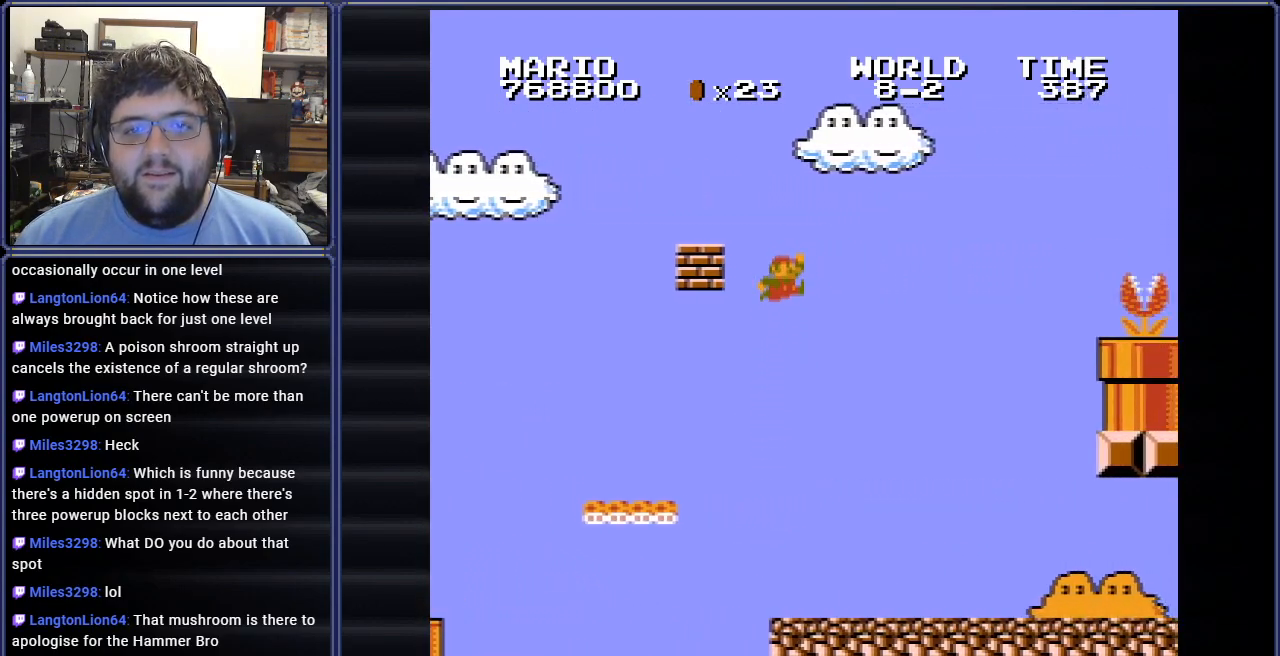
{"buttons": ["B", "DPAD_RIGHT"], "events": [[50, "DPAD_LEFT", "down"], [334, "DPAD_LEFT", "up"], [468, "DPAD_RIGHT", "down"]]}
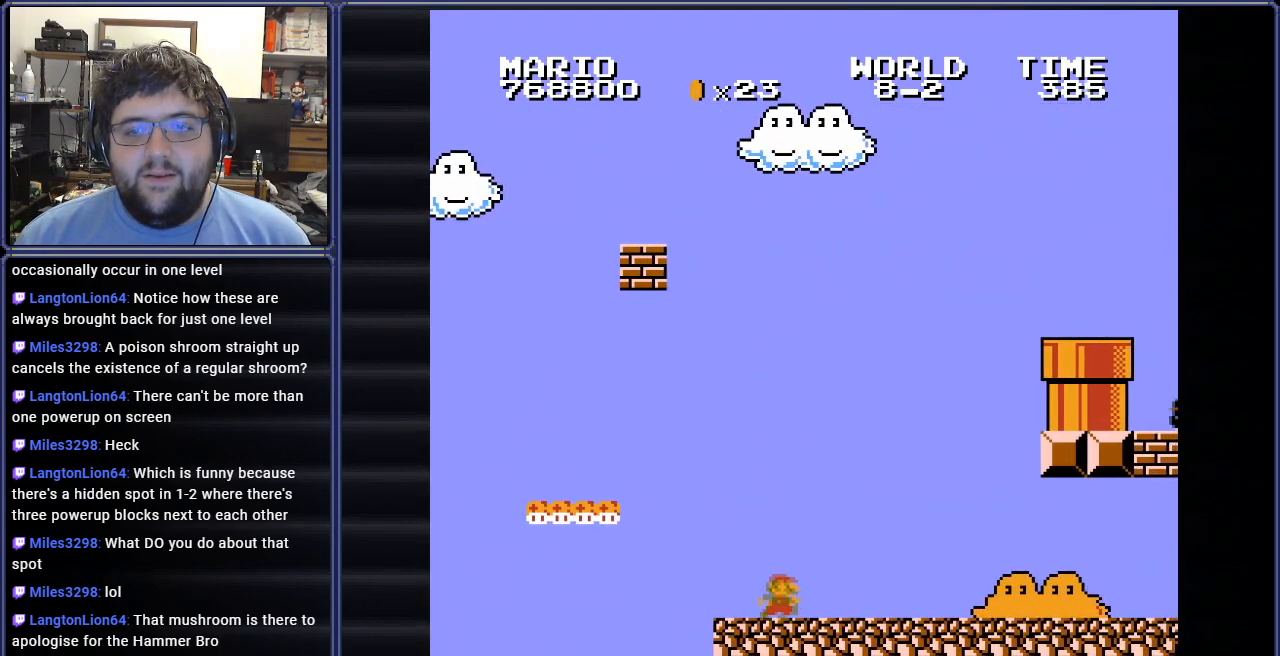
{"buttons": ["B", "DPAD_RIGHT"], "events": []}
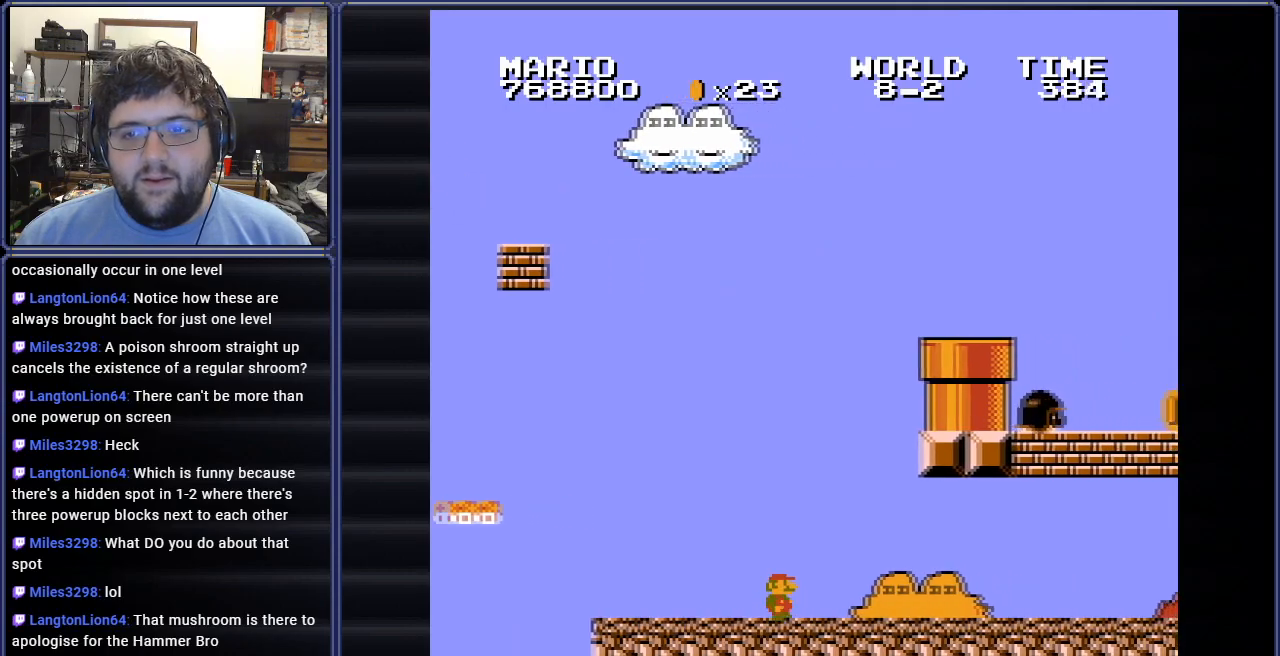
{"buttons": ["B", "DPAD_RIGHT"], "events": []}
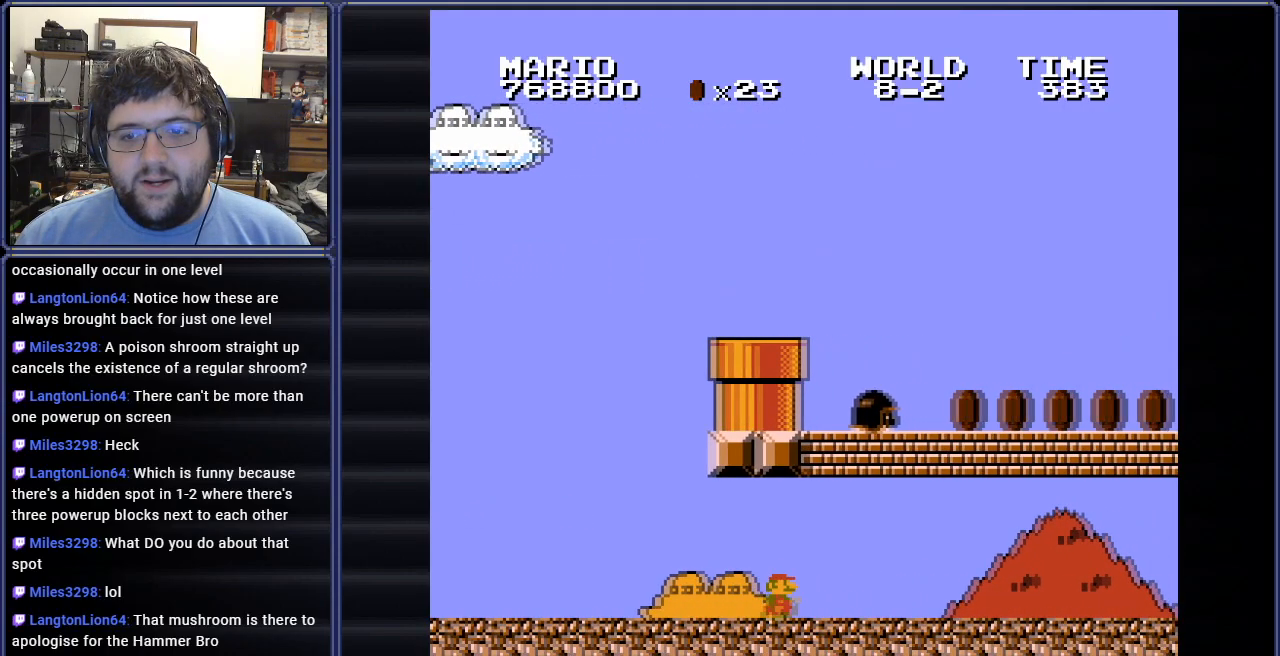
{"buttons": ["B", "DPAD_UP", "DPAD_LEFT"], "events": [[200, "DPAD_RIGHT", "up"], [234, "A", "down"], [301, "DPAD_LEFT", "down"], [351, "DPAD_UP", "down"], [401, "A", "up"]]}
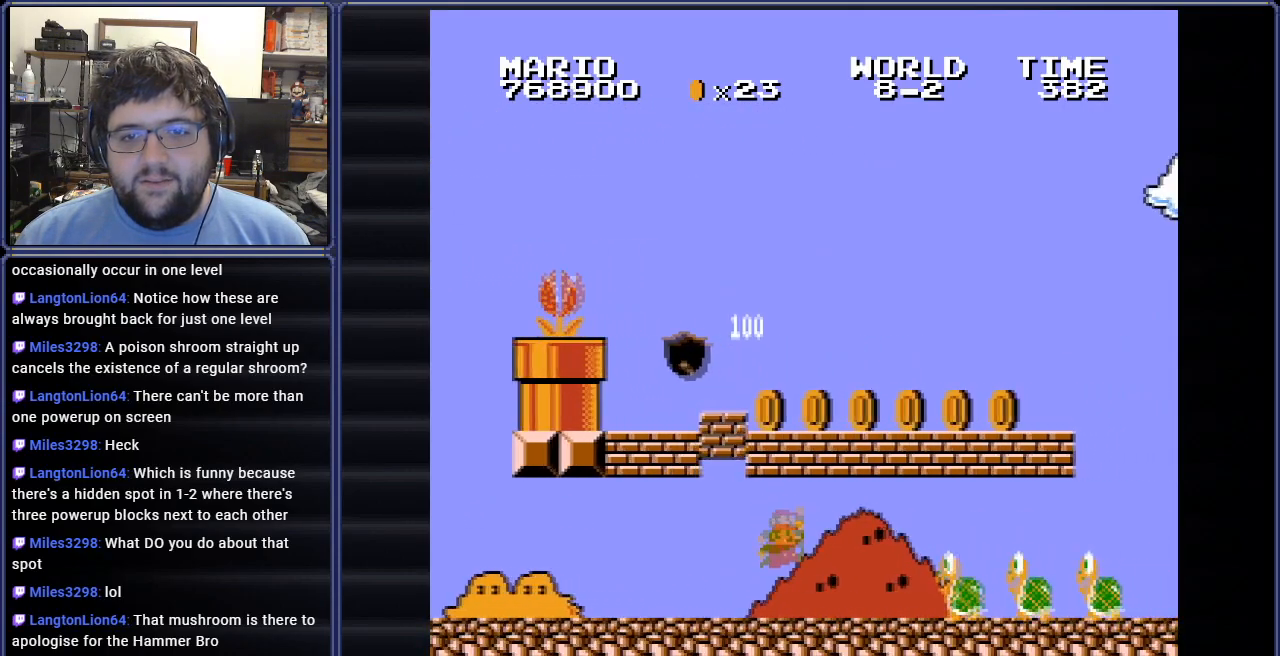
{"buttons": ["B"], "events": [[133, "DPAD_UP", "up"], [417, "DPAD_LEFT", "up"]]}
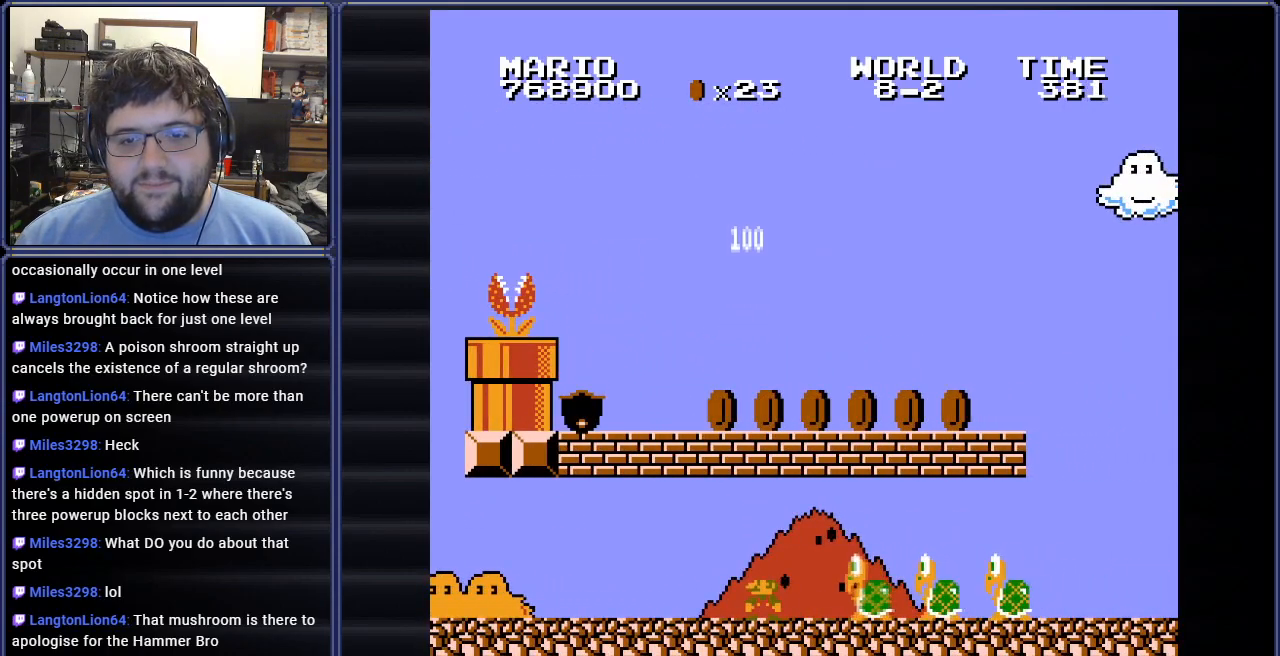
{"buttons": ["A", "B", "DPAD_LEFT"], "events": [[34, "DPAD_RIGHT", "down"], [251, "A", "down"], [317, "DPAD_RIGHT", "up"], [384, "DPAD_LEFT", "down"]]}
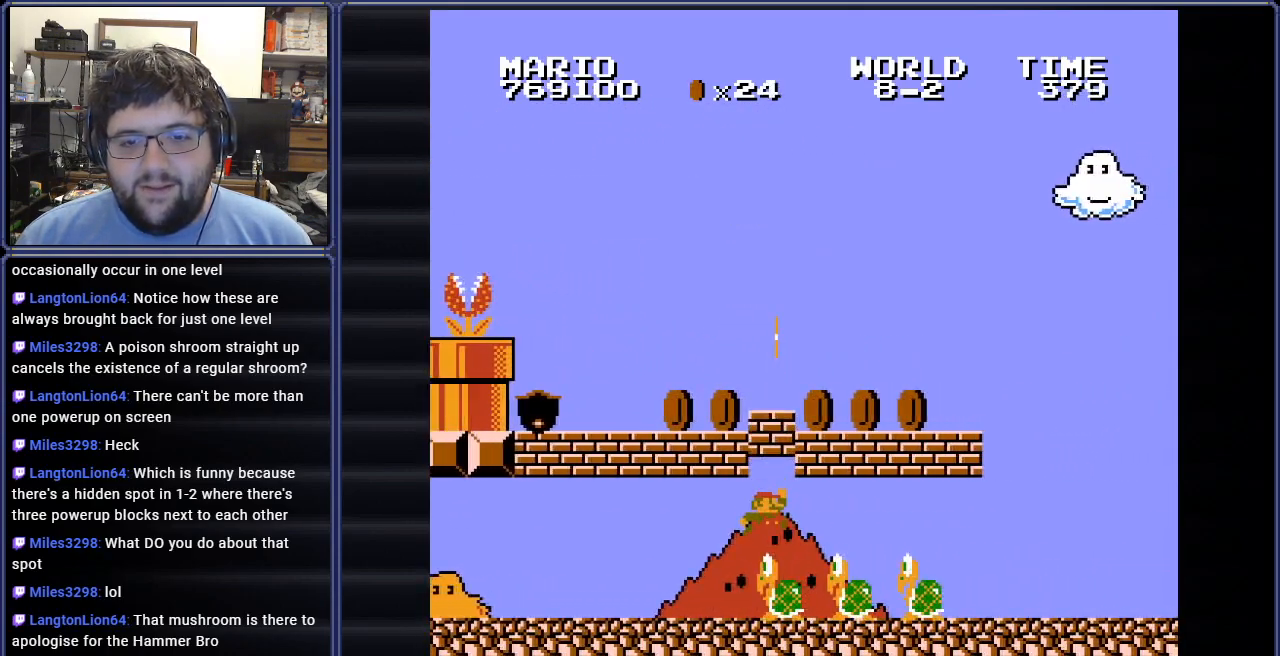
{"buttons": ["B"], "events": [[367, "A", "up"], [367, "DPAD_LEFT", "up"]]}
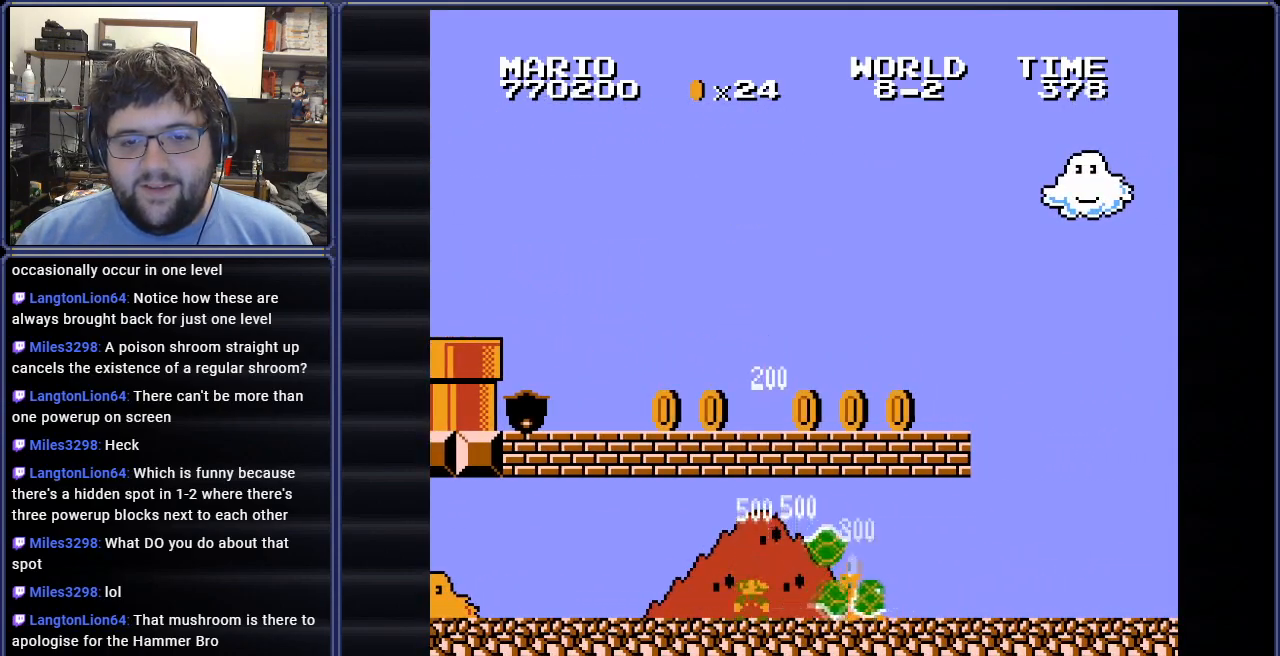
{"buttons": ["A", "B", "DPAD_LEFT"], "events": [[34, "DPAD_RIGHT", "down"], [351, "A", "down"], [401, "DPAD_RIGHT", "up"], [501, "DPAD_LEFT", "down"]]}
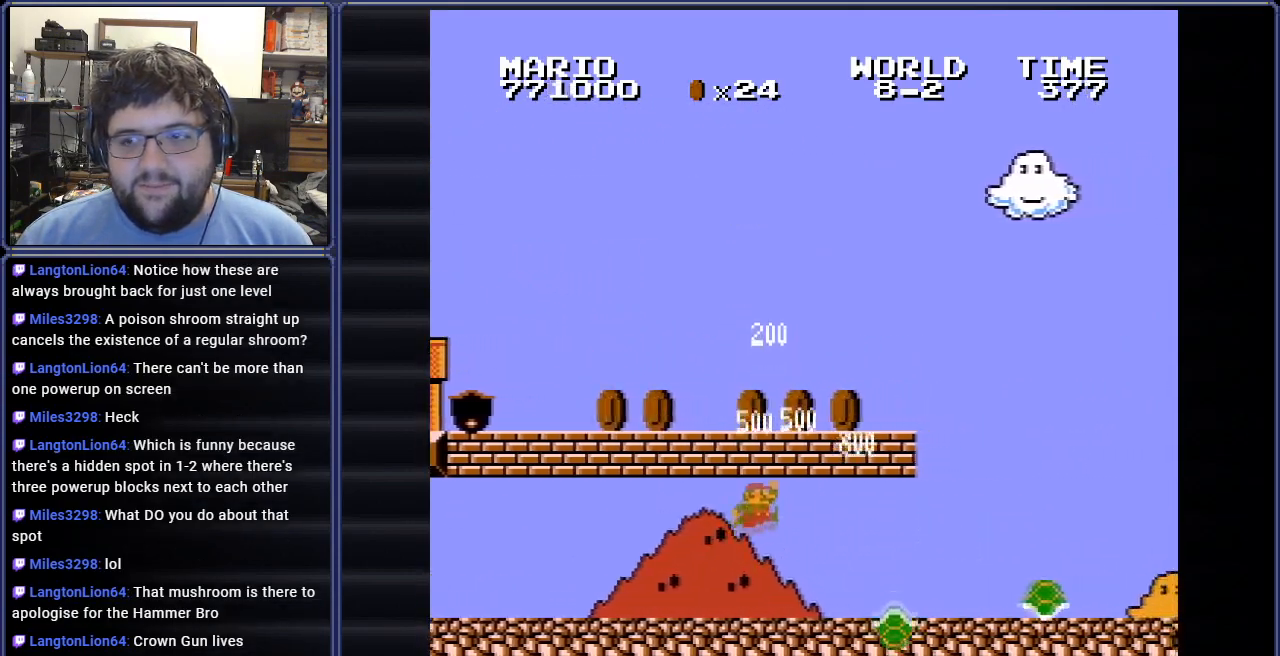
{"buttons": ["A", "B"], "events": [[50, "A", "up"], [66, "DPAD_UP", "down"], [167, "DPAD_LEFT", "up"], [200, "DPAD_UP", "up"], [250, "DPAD_RIGHT", "down"], [300, "A", "down"], [417, "DPAD_RIGHT", "up"]]}
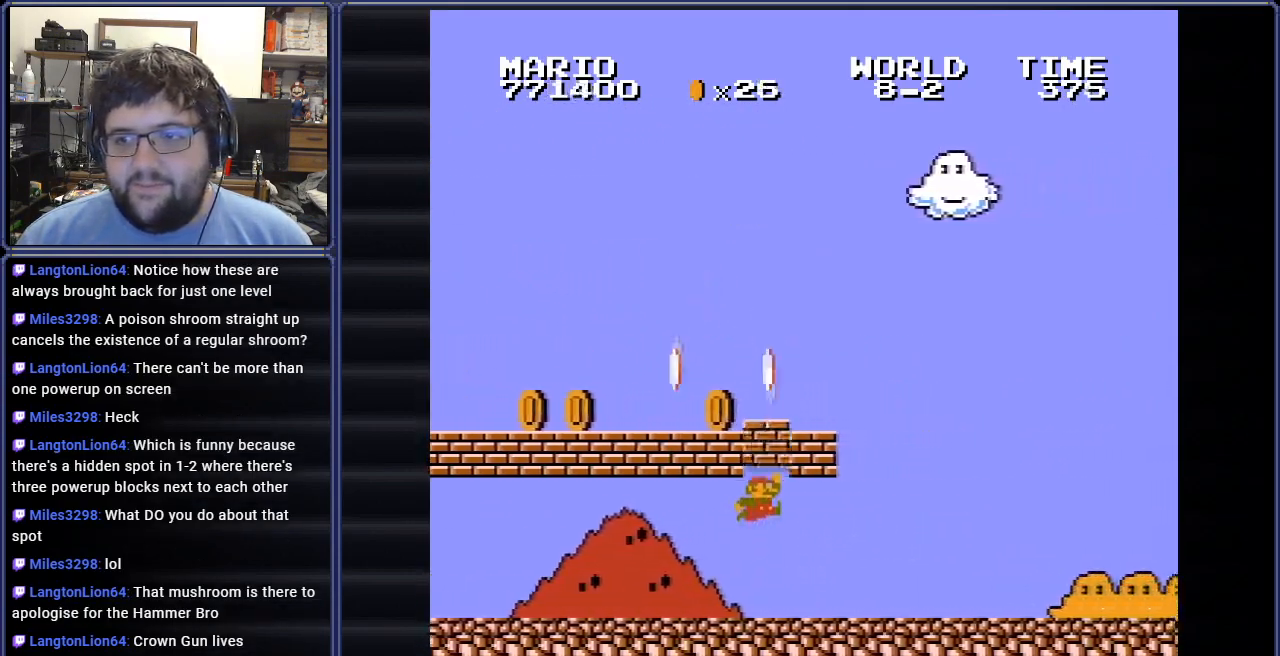
{"buttons": ["B", "DPAD_RIGHT"], "events": [[67, "A", "up"], [251, "A", "down"], [251, "DPAD_LEFT", "down"], [351, "DPAD_LEFT", "up"], [417, "DPAD_RIGHT", "down"], [434, "A", "up"]]}
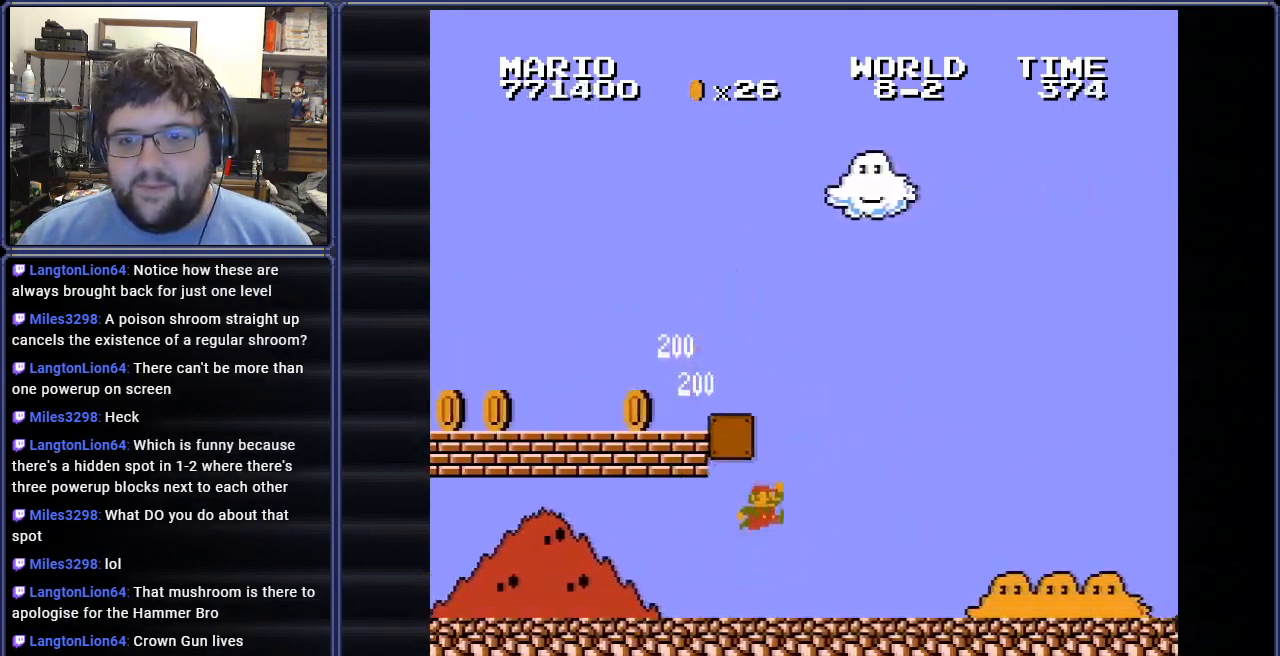
{"buttons": ["B", "DPAD_LEFT"], "events": [[434, "DPAD_LEFT", "down"], [434, "DPAD_RIGHT", "up"]]}
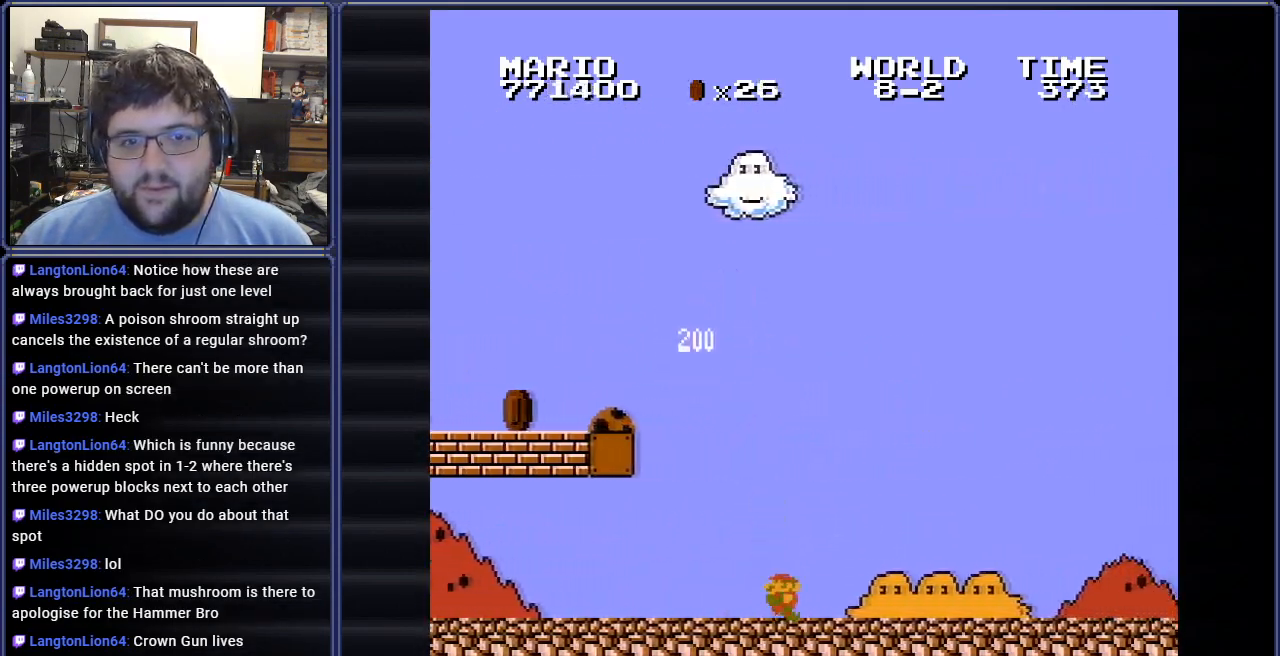
{"buttons": ["B", "DPAD_RIGHT"], "events": [[167, "DPAD_UP", "down"], [200, "DPAD_LEFT", "up"], [217, "DPAD_UP", "up"], [234, "DPAD_RIGHT", "down"]]}
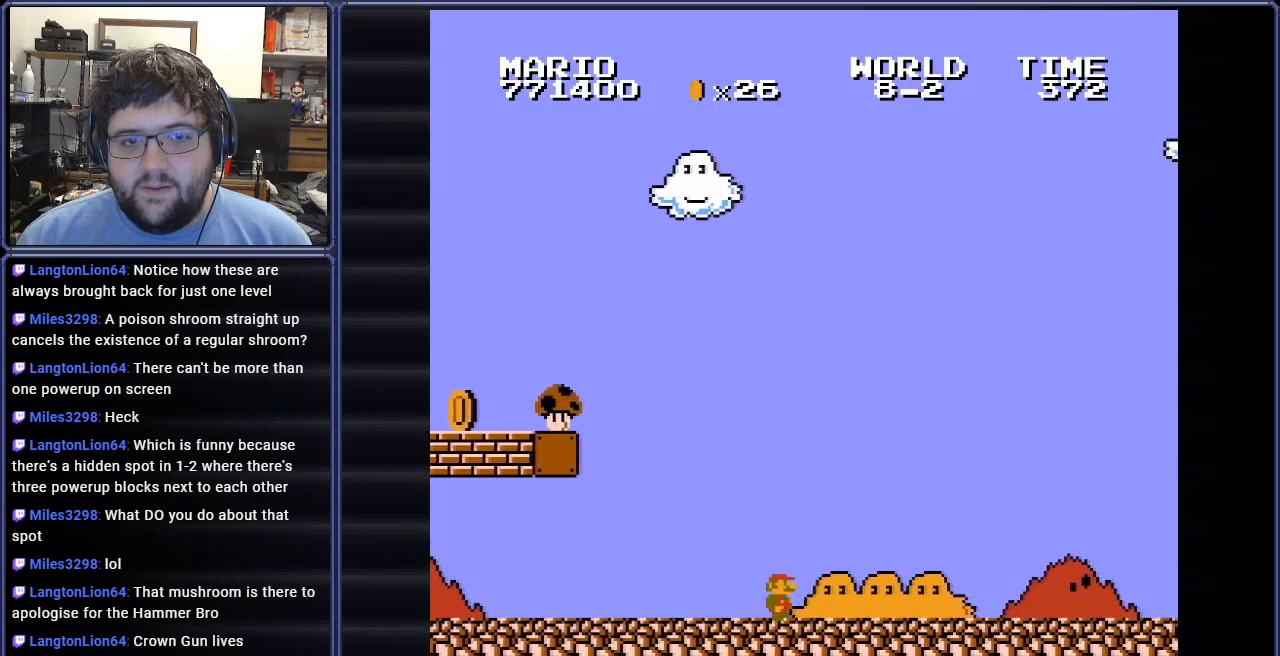
{"buttons": ["B", "DPAD_RIGHT"], "events": []}
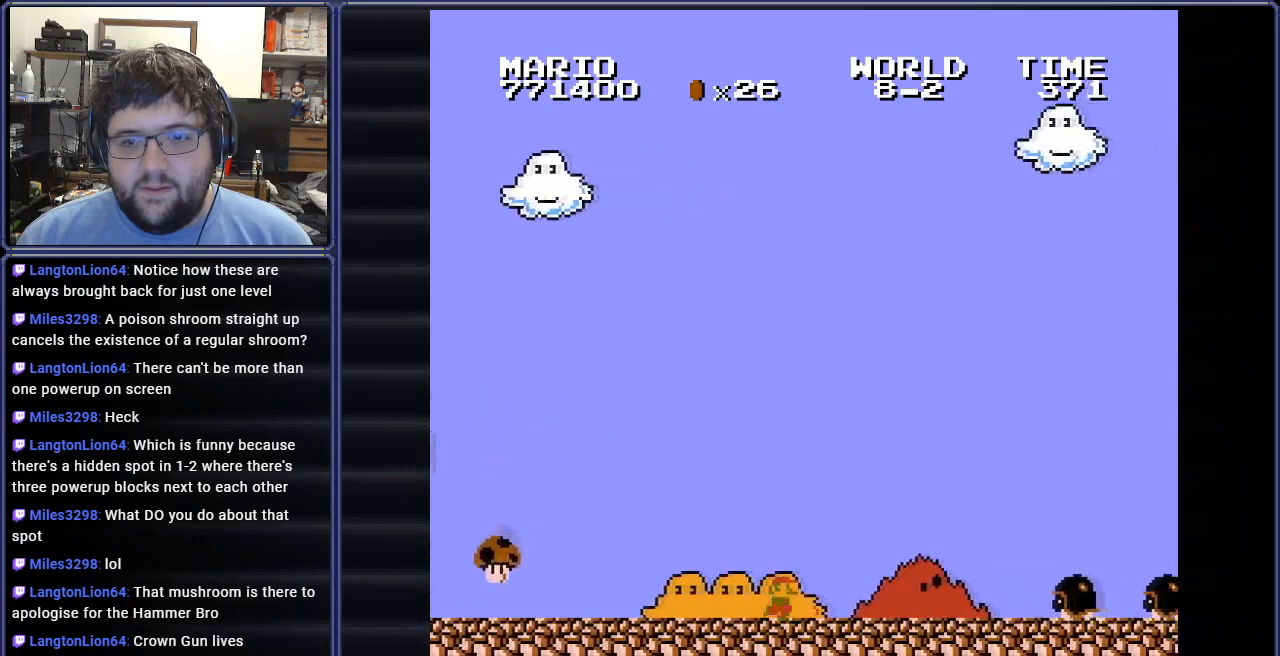
{"buttons": ["A", "B", "DPAD_RIGHT"], "events": [[217, "A", "down"]]}
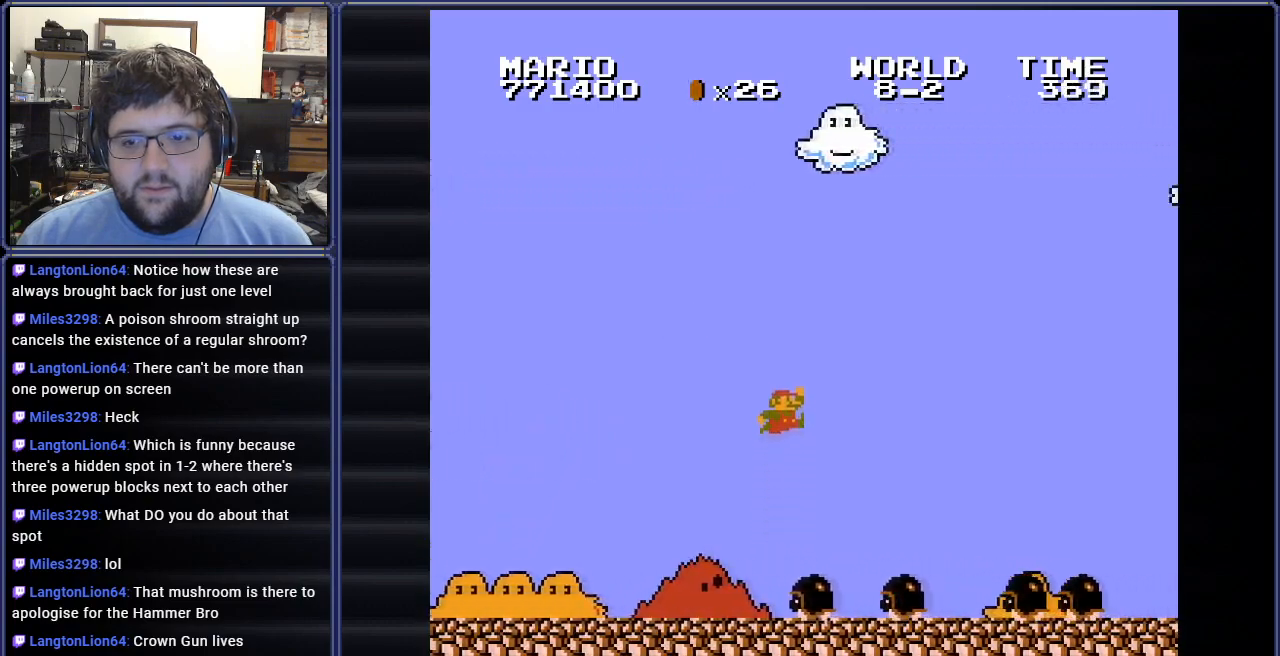
{"buttons": ["B", "DPAD_RIGHT"], "events": [[400, "A", "up"]]}
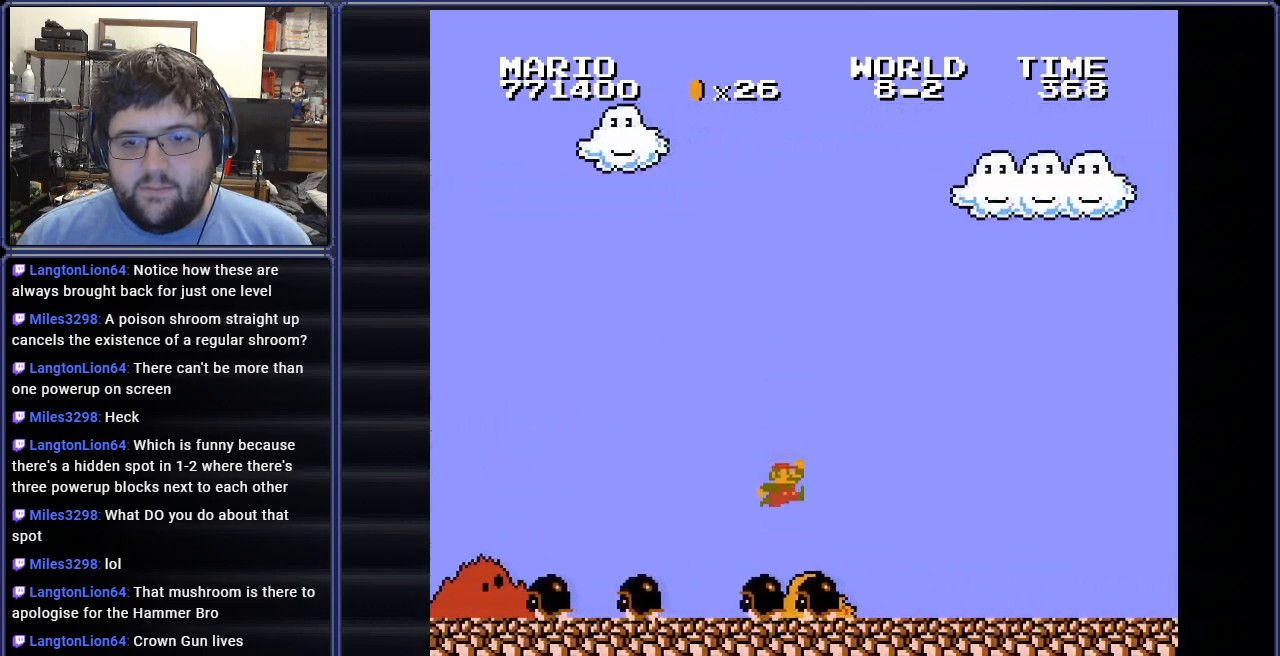
{"buttons": ["B", "DPAD_RIGHT"], "events": []}
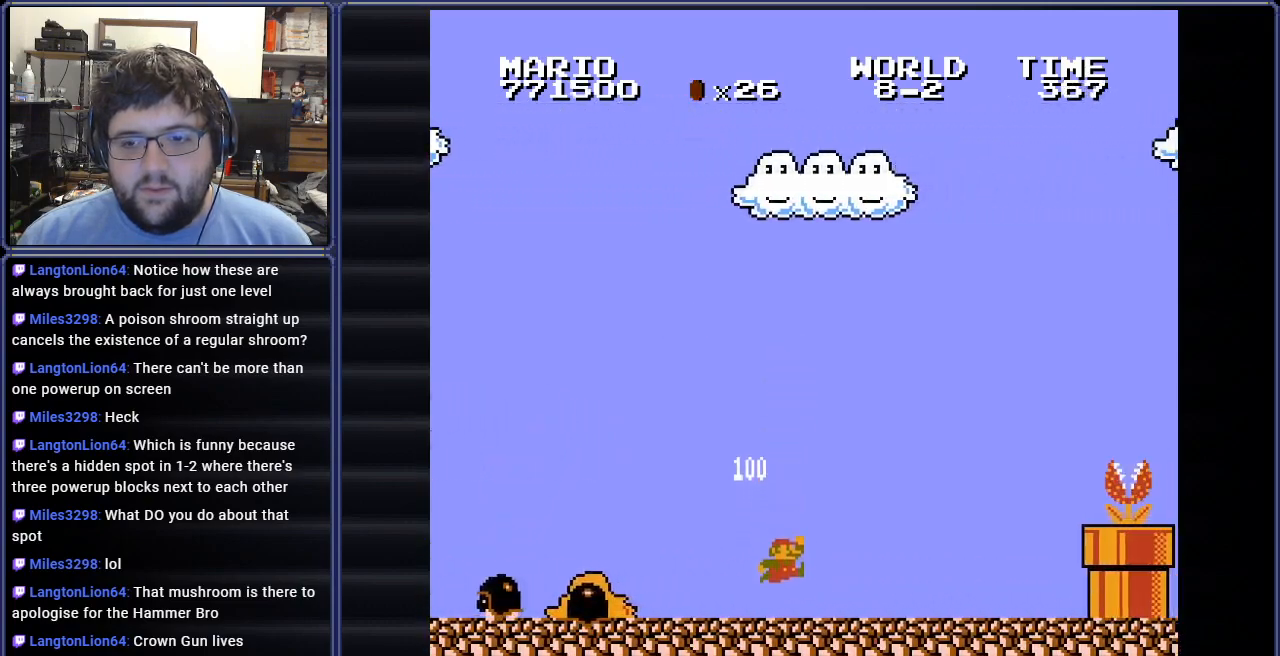
{"buttons": ["B", "DPAD_RIGHT"], "events": []}
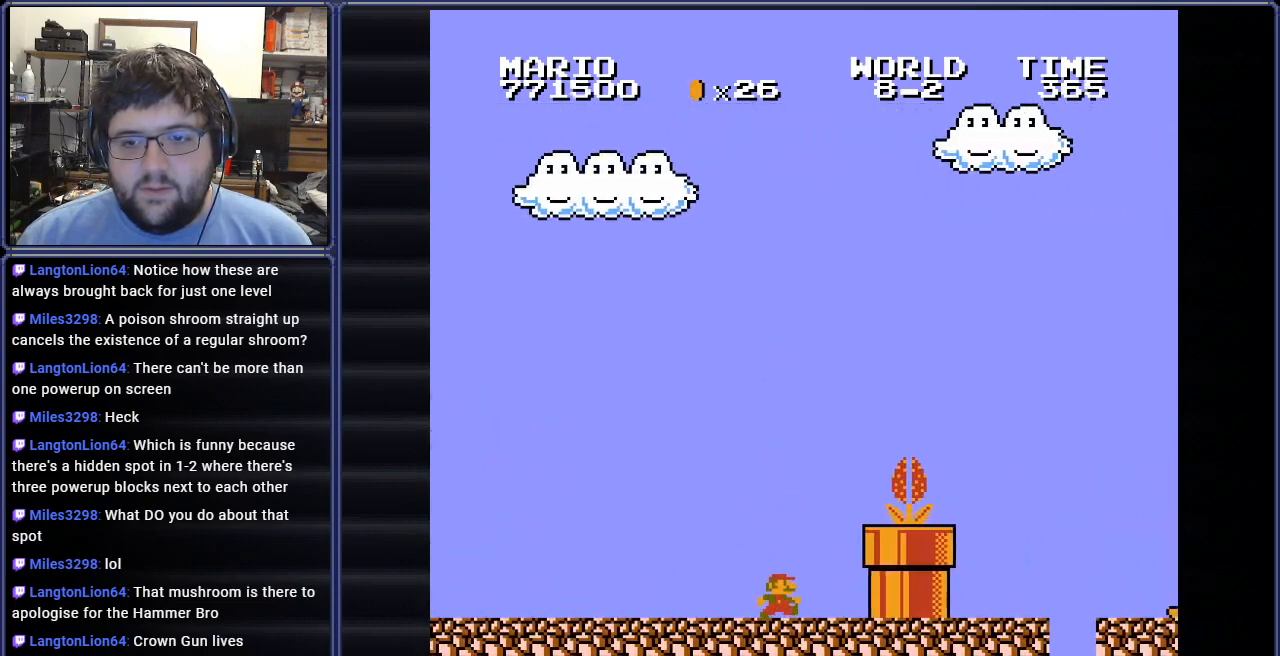
{"buttons": ["B", "DPAD_RIGHT"], "events": [[50, "DPAD_RIGHT", "up"], [301, "A", "down"], [451, "DPAD_RIGHT", "down"], [501, "A", "up"]]}
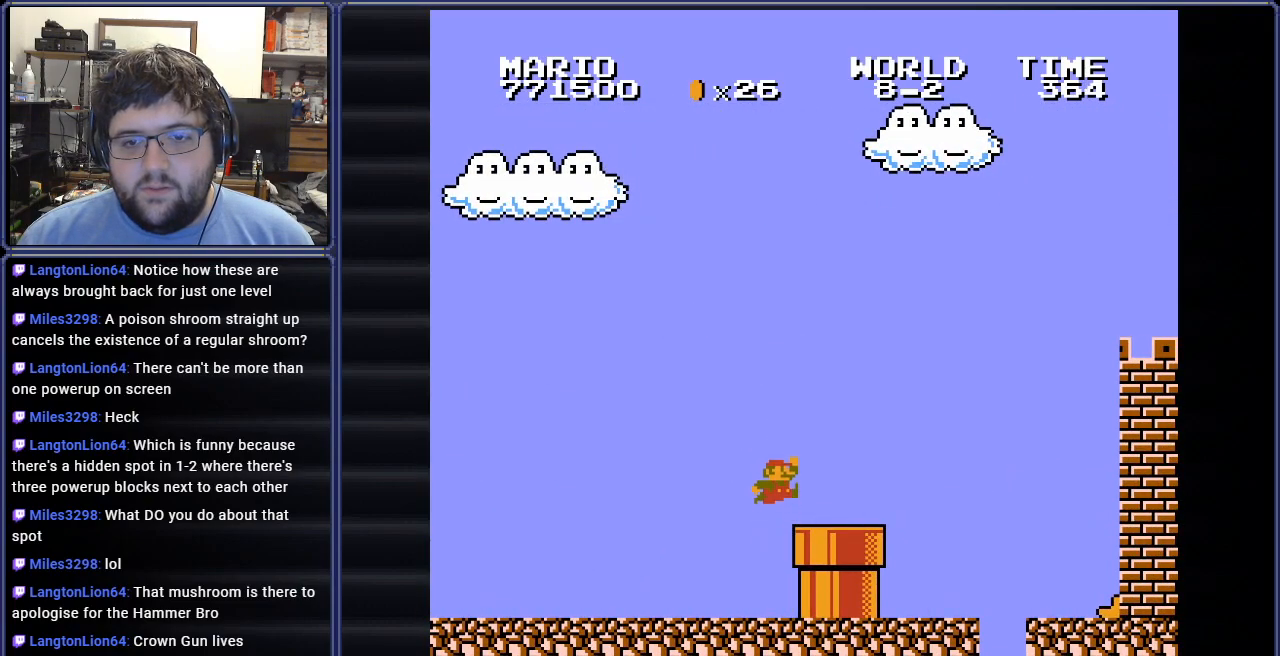
{"buttons": ["A", "B", "DPAD_RIGHT"], "events": [[500, "A", "down"]]}